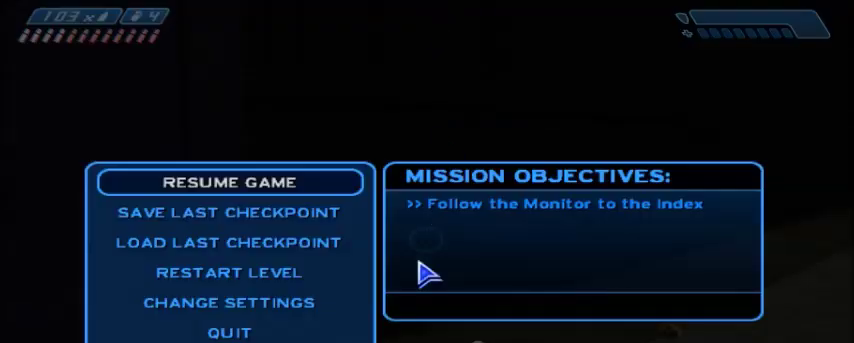
Gameplay with keyboard and mouse; each line is a JSON object with the keys and mouse buttons held at the frame after it. "events" lists presses ("down") and releases ("up") of "1", "2", "3", "4", "5", "a", "alt", "c", "ctrl", "d", "e", "f", "q", "r", "s", "shift", "space", "tab", "v", "w", "x", "z", "mouse_left", "mouse_middle", "mouse_right", "mouse_wheel_up" and "mouse_wheel_down" between this image and that frame as [ms after this image, input, new state], when the widget could be followed in between. "mouse_left", "mouse_middle", "mouse_right", "mouse_wheel_up", "mouse_wheel_down" = the "left", "middle", "right", "wheel_up", "wheel_down" buttons of the "mouse" list. No other keys are recorded. Mouse movement is not recorded.
{"keys": [], "mouse": [], "events": []}
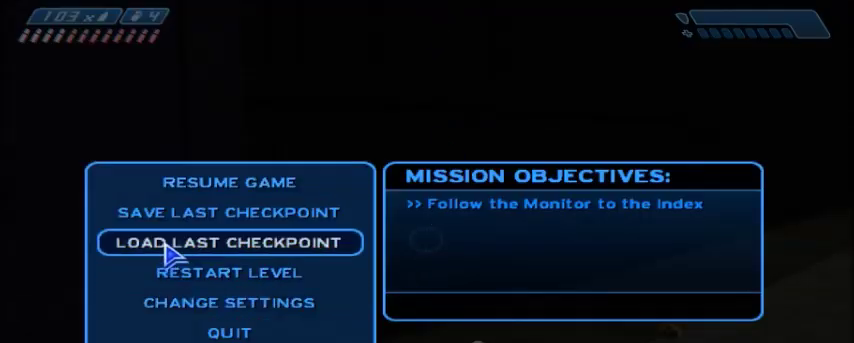
{"keys": [], "mouse": [], "events": []}
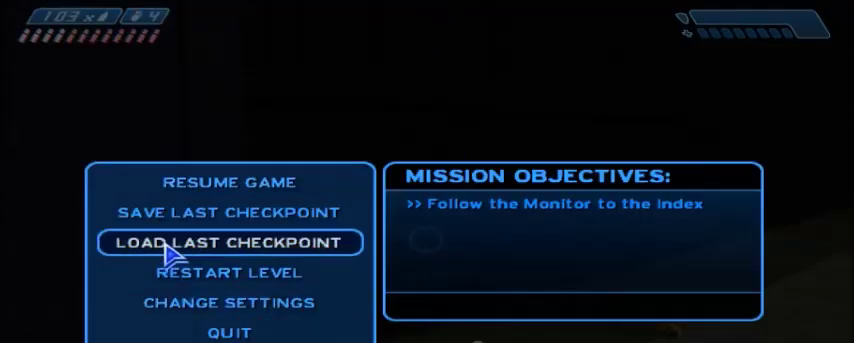
{"keys": [], "mouse": [], "events": []}
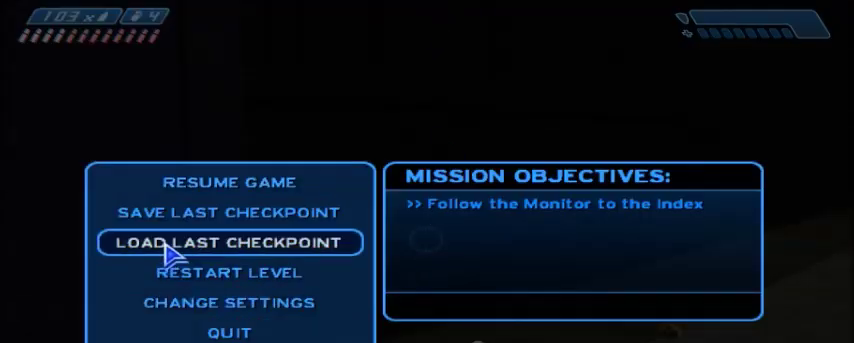
{"keys": [], "mouse": [], "events": []}
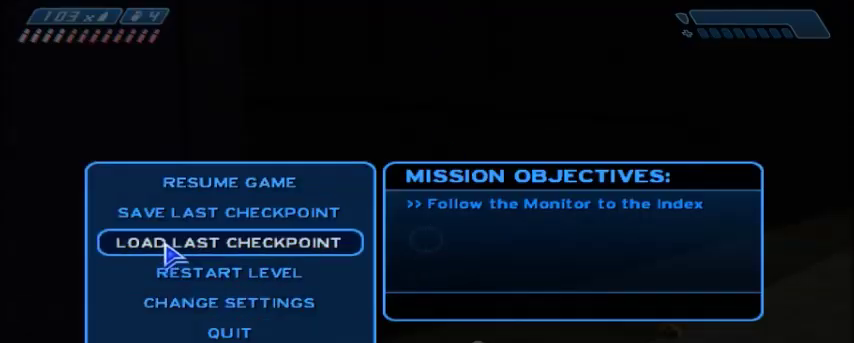
{"keys": [], "mouse": [], "events": []}
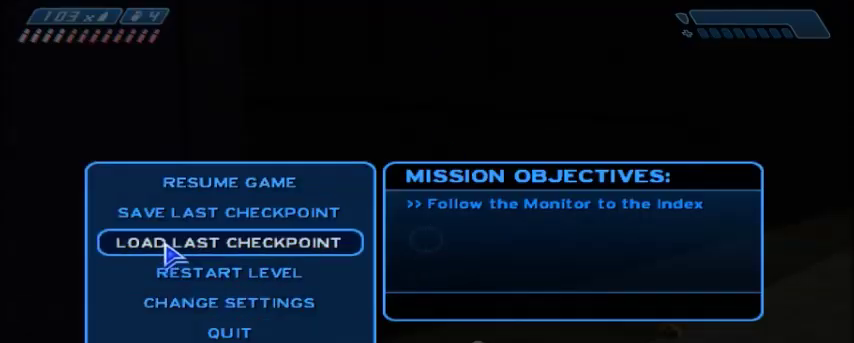
{"keys": [], "mouse": [], "events": []}
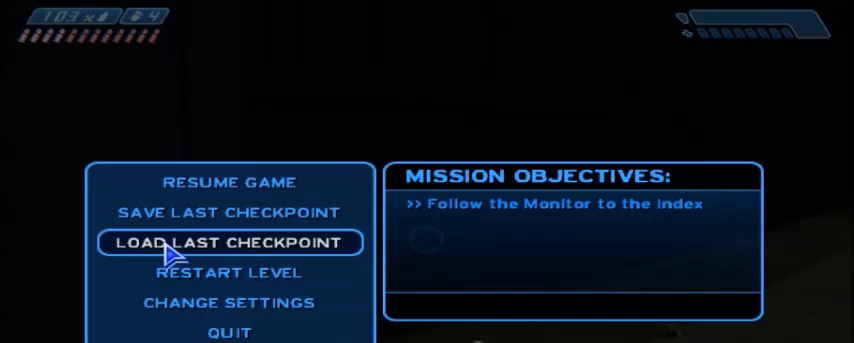
{"keys": [], "mouse": [], "events": [[434, "mouse_left", "down"], [501, "mouse_left", "up"]]}
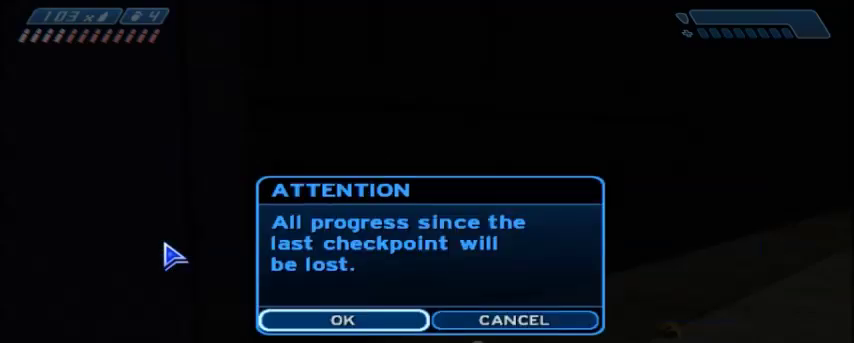
{"keys": [], "mouse": [], "events": []}
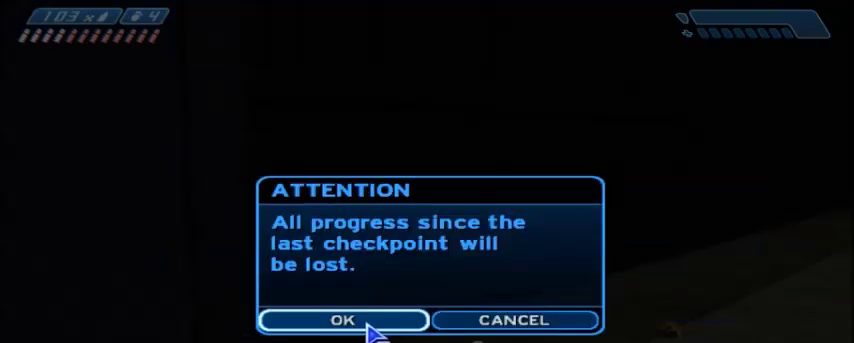
{"keys": [], "mouse": [], "events": [[134, "mouse_left", "down"], [234, "mouse_left", "up"]]}
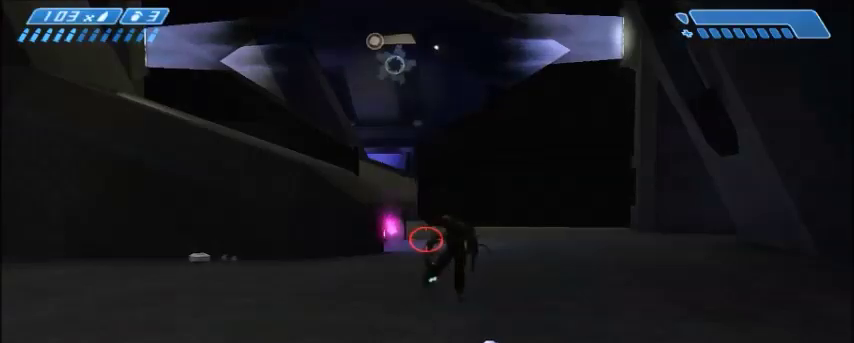
{"keys": ["a", "w"], "mouse": [], "events": [[300, "a", "down"], [300, "w", "down"]]}
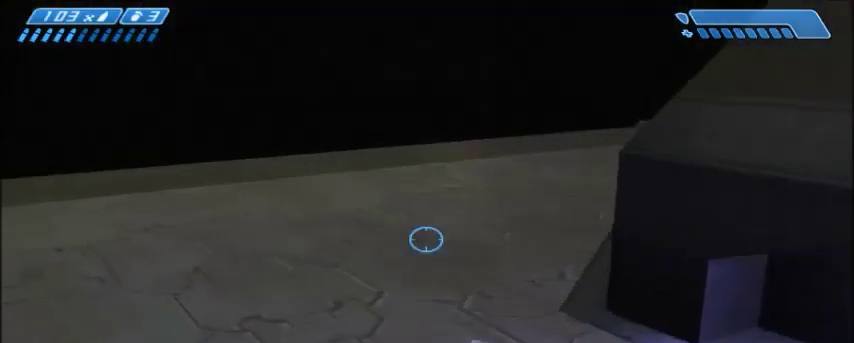
{"keys": ["w"], "mouse": [], "events": [[100, "a", "up"]]}
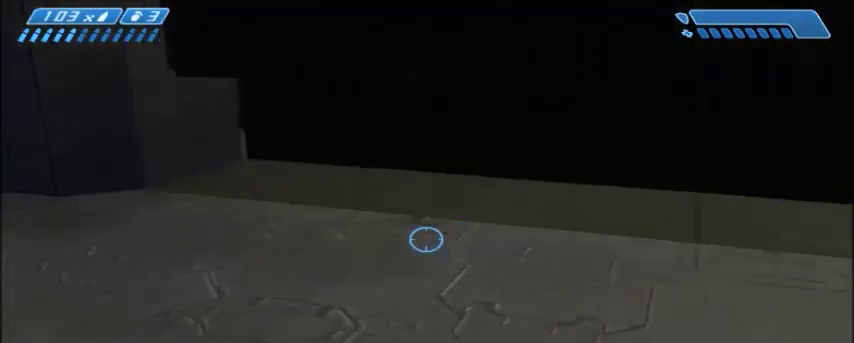
{"keys": ["d", "w"], "mouse": [], "events": [[400, "d", "down"]]}
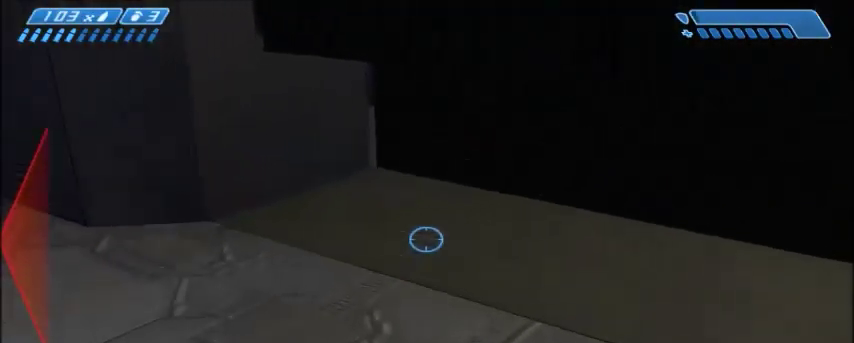
{"keys": ["d"], "mouse": [], "events": [[501, "w", "up"]]}
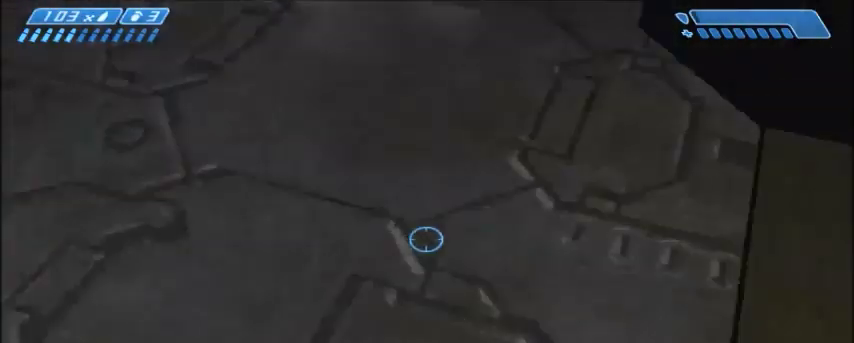
{"keys": ["s"], "mouse": [], "events": [[166, "d", "up"], [467, "s", "down"]]}
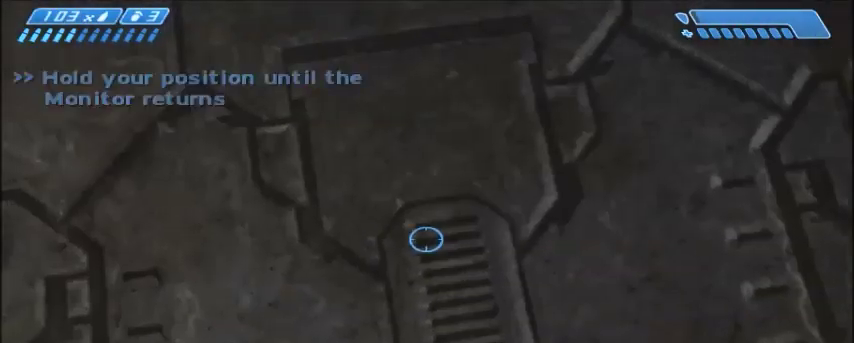
{"keys": ["w"], "mouse": [], "events": [[100, "s", "up"], [501, "w", "down"]]}
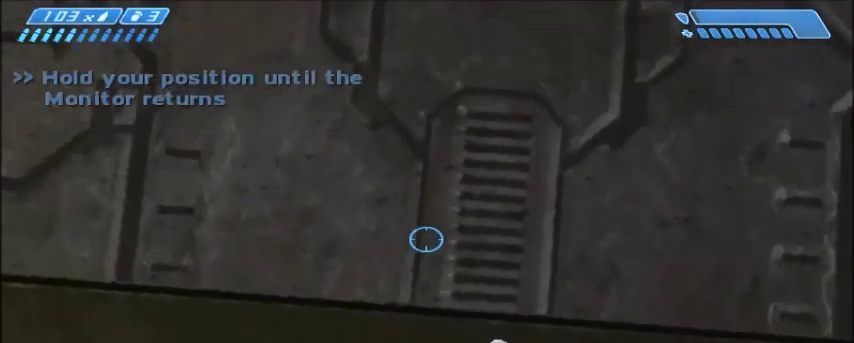
{"keys": ["s"], "mouse": [], "events": [[100, "w", "up"], [500, "s", "down"]]}
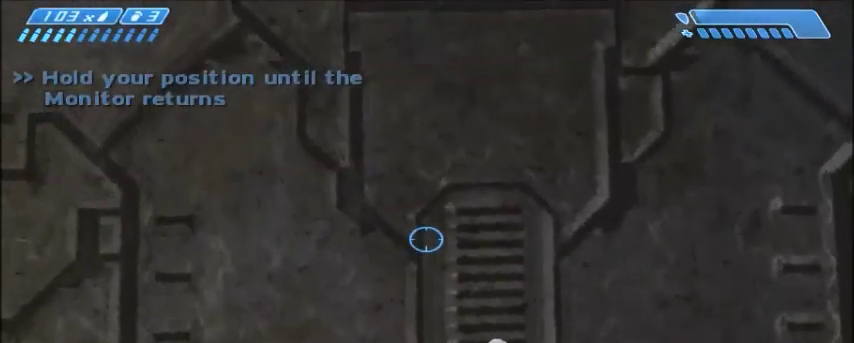
{"keys": [], "mouse": [], "events": [[33, "a", "down"], [67, "a", "up"], [67, "s", "up"]]}